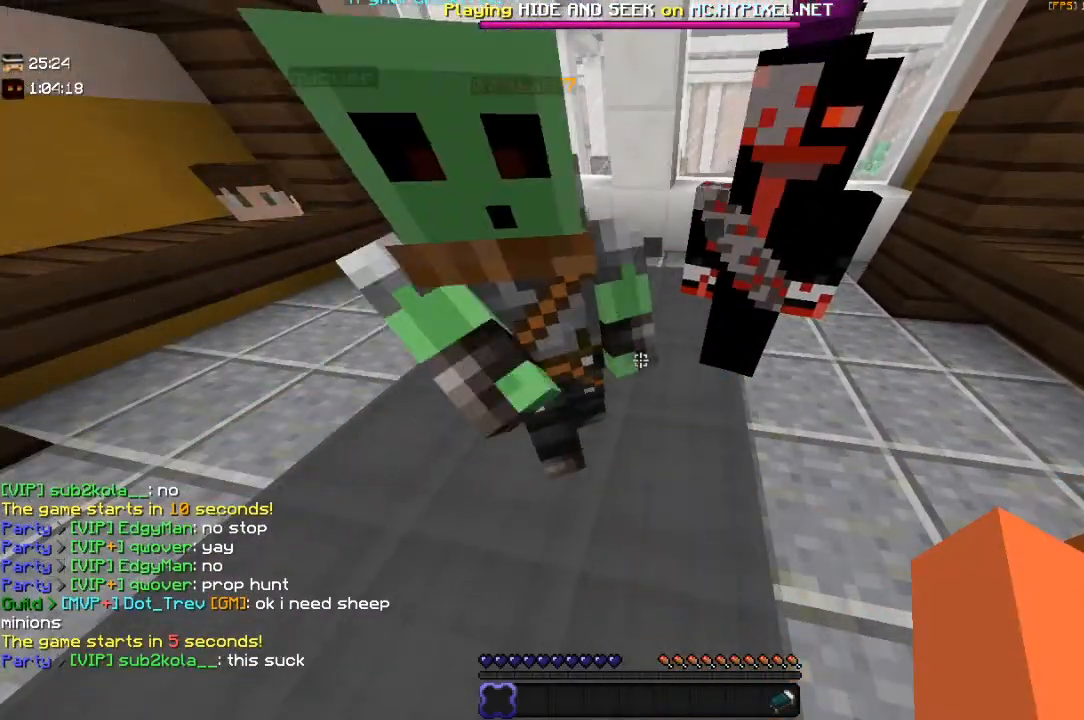
Gameplay with keyboard and mouse; each line is a JSON object with the keys and mouse buttons held at the frame after it. "events" lists presses ("down") and releases ("up") of "a", "d", "s", "space", "w", "mouse_left" and "mouse_right" between this image and that frame as [ms after this image, input, new state], when the widget could be followed in between. "mouse_left", "mouse_right" = the "left", "right" buttons of the "mouse" list. No other keys are recorded. Fast repeated clicks can show as one long hold. Mouse movement is not recorded.
{"keys": [], "mouse": [], "events": []}
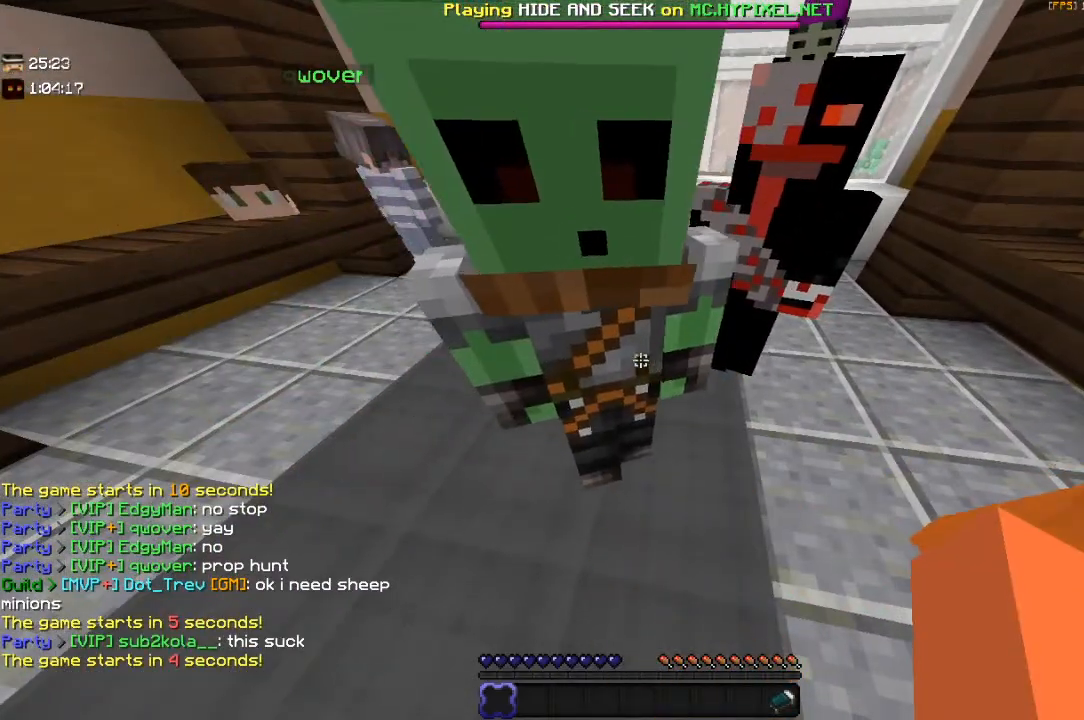
{"keys": [], "mouse": [], "events": []}
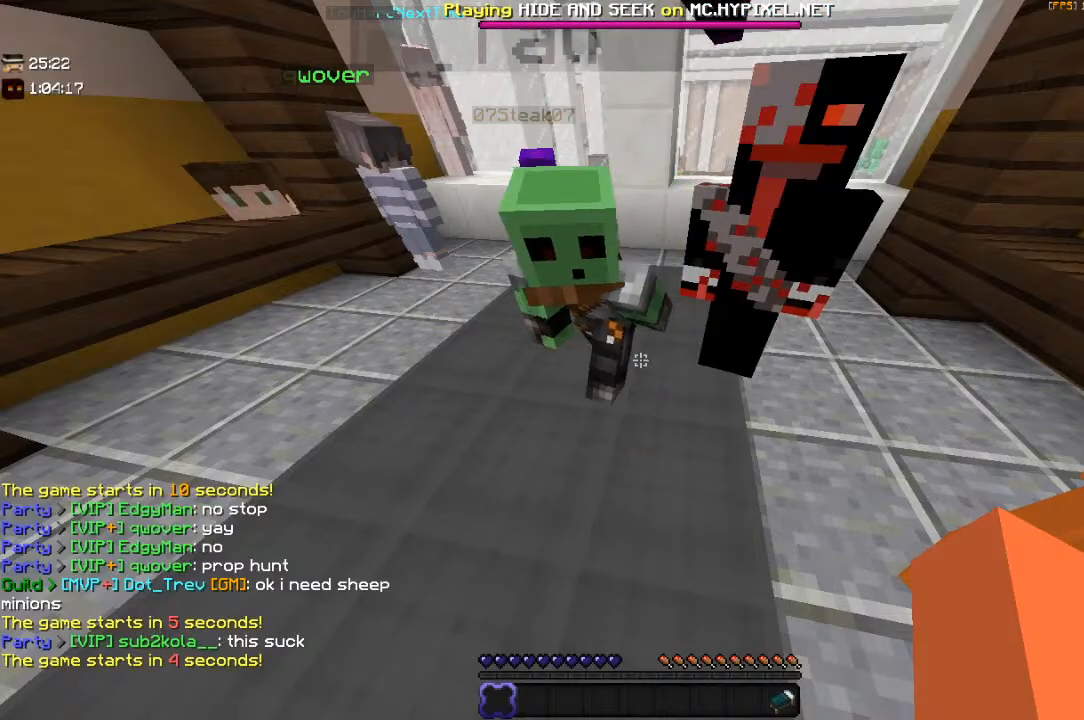
{"keys": [], "mouse": [], "events": []}
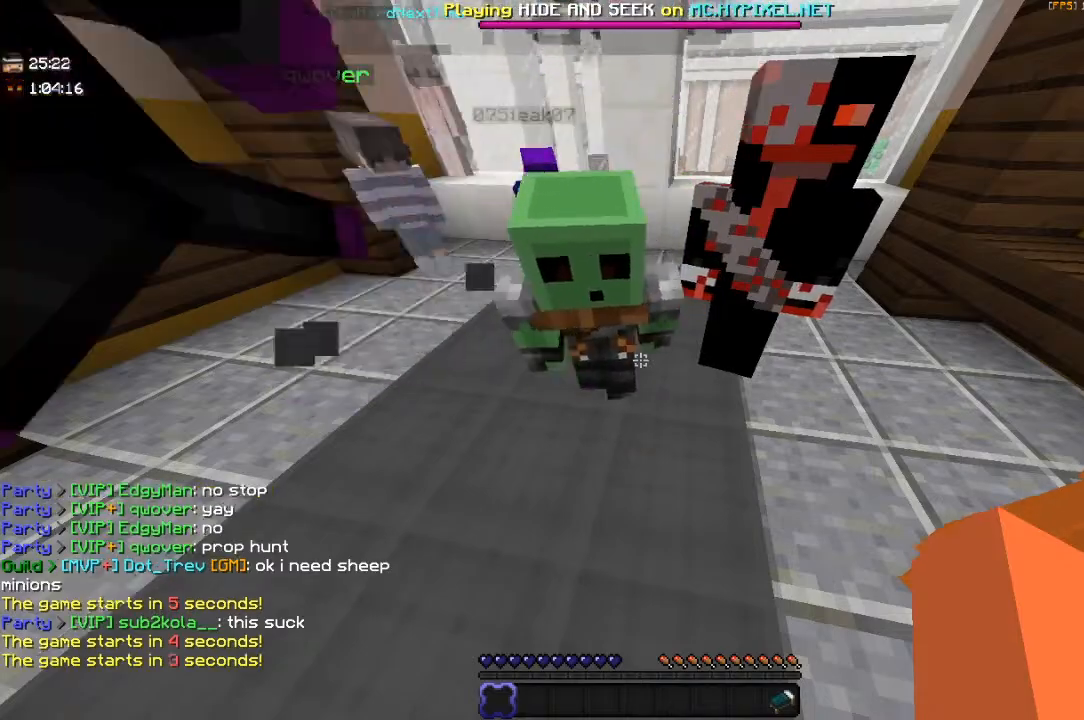
{"keys": [], "mouse": [], "events": []}
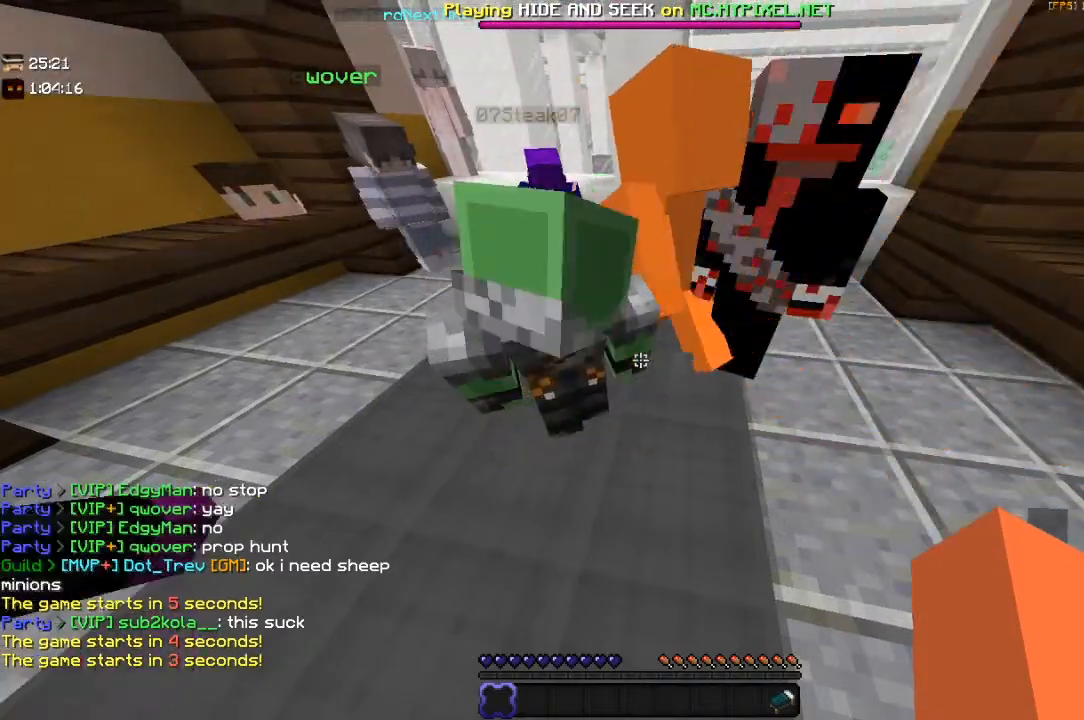
{"keys": [], "mouse": ["left"], "events": [[150, "mouse_left", "down"], [267, "mouse_left", "up"], [450, "mouse_left", "down"]]}
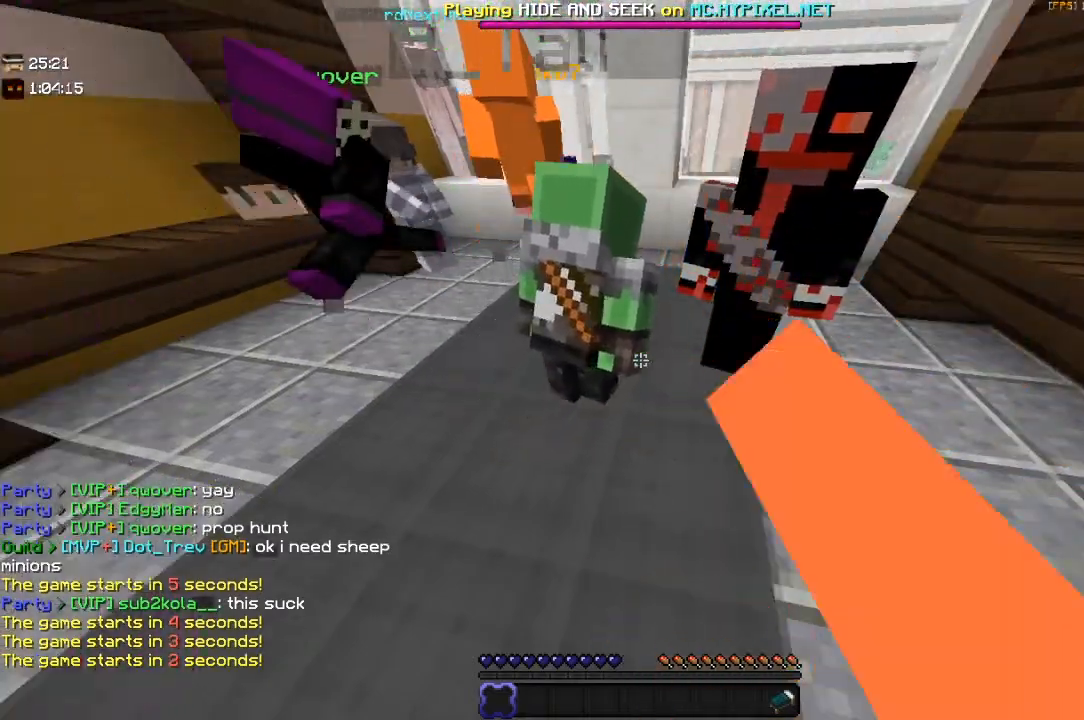
{"keys": [], "mouse": [], "events": [[117, "mouse_left", "up"], [200, "mouse_left", "down"], [417, "mouse_left", "up"]]}
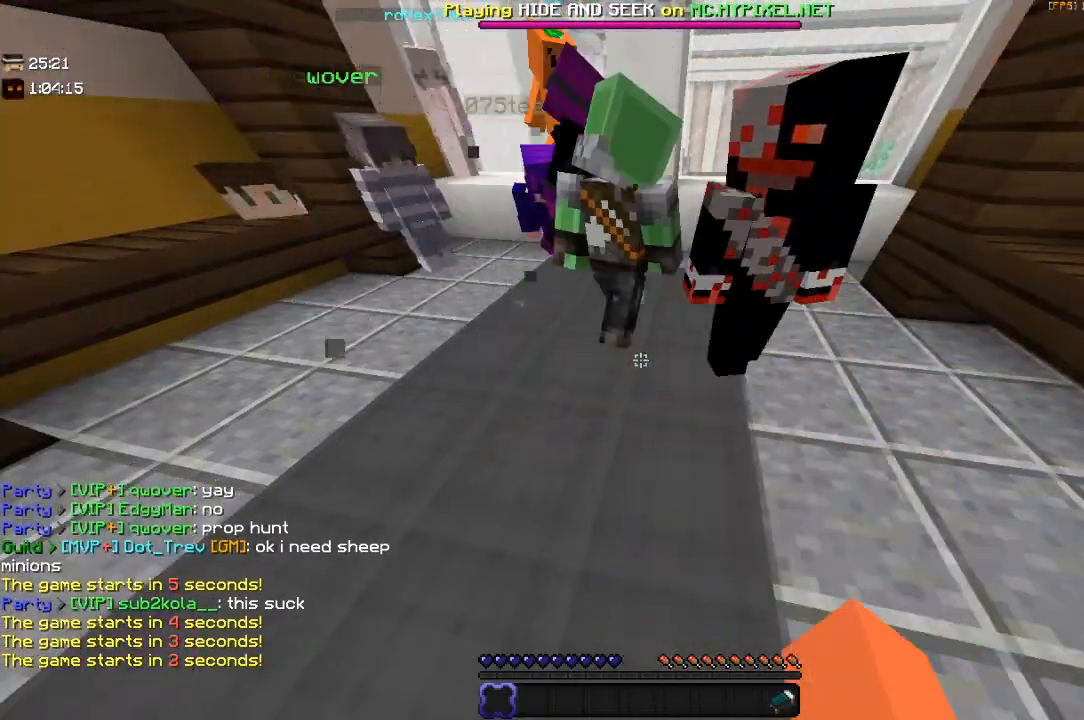
{"keys": ["a"], "mouse": ["left"], "events": [[50, "mouse_left", "down"], [167, "mouse_left", "up"], [367, "mouse_left", "down"], [500, "a", "down"]]}
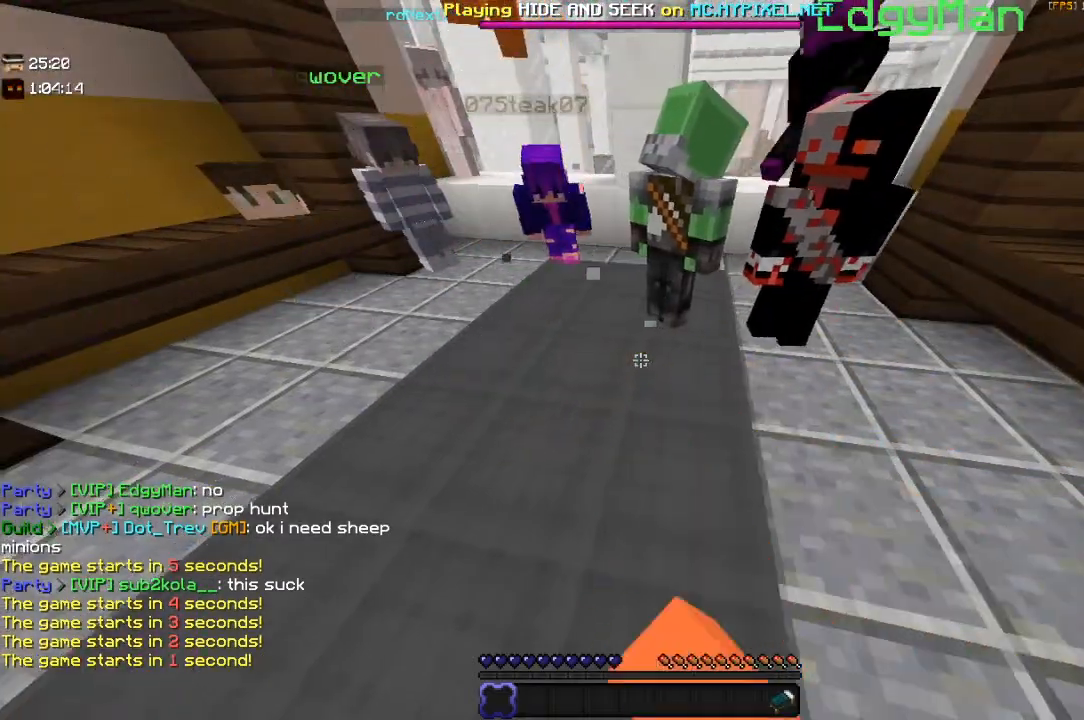
{"keys": [], "mouse": [], "events": [[17, "mouse_left", "up"], [367, "a", "up"]]}
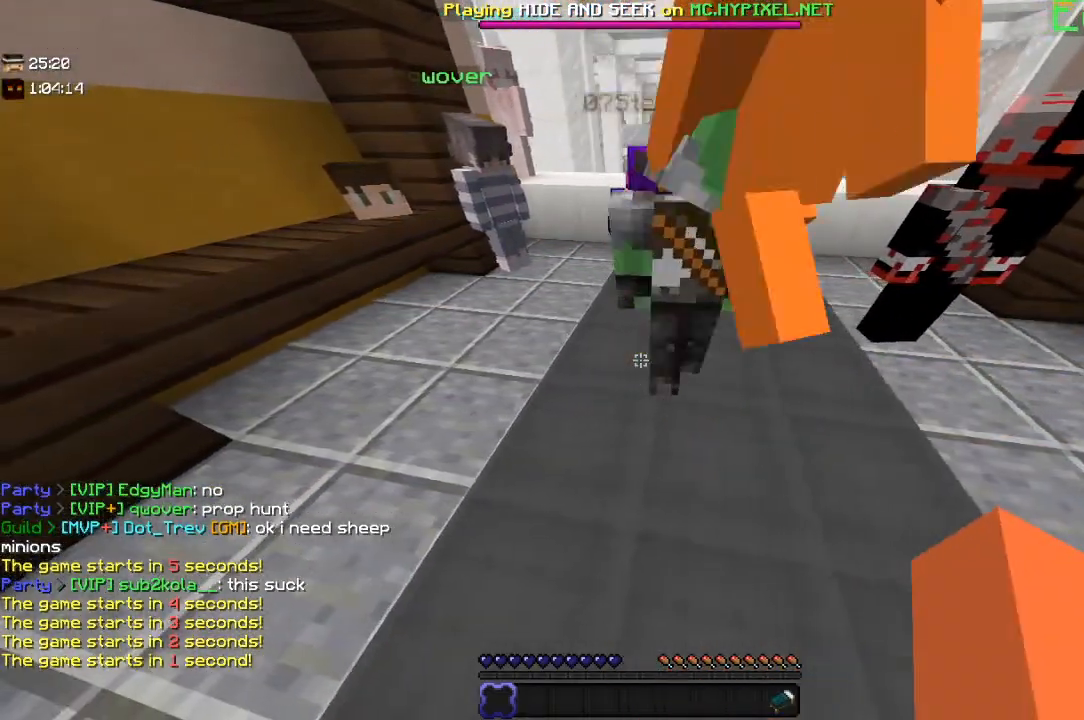
{"keys": [], "mouse": [], "events": []}
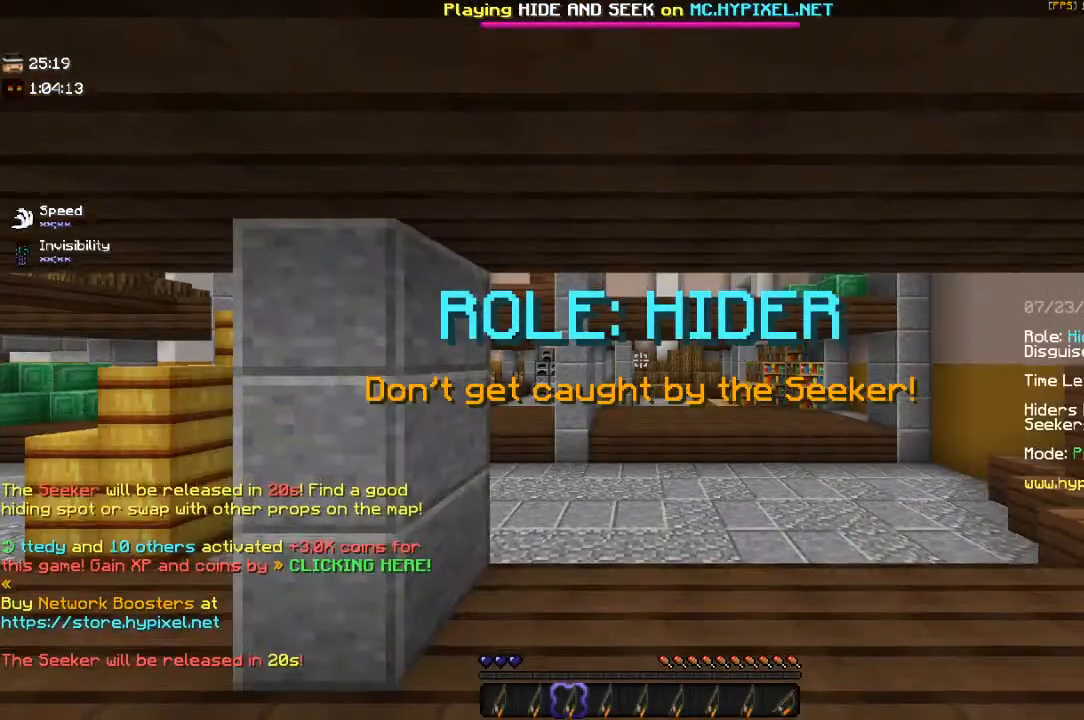
{"keys": ["w"], "mouse": [], "events": [[350, "w", "down"]]}
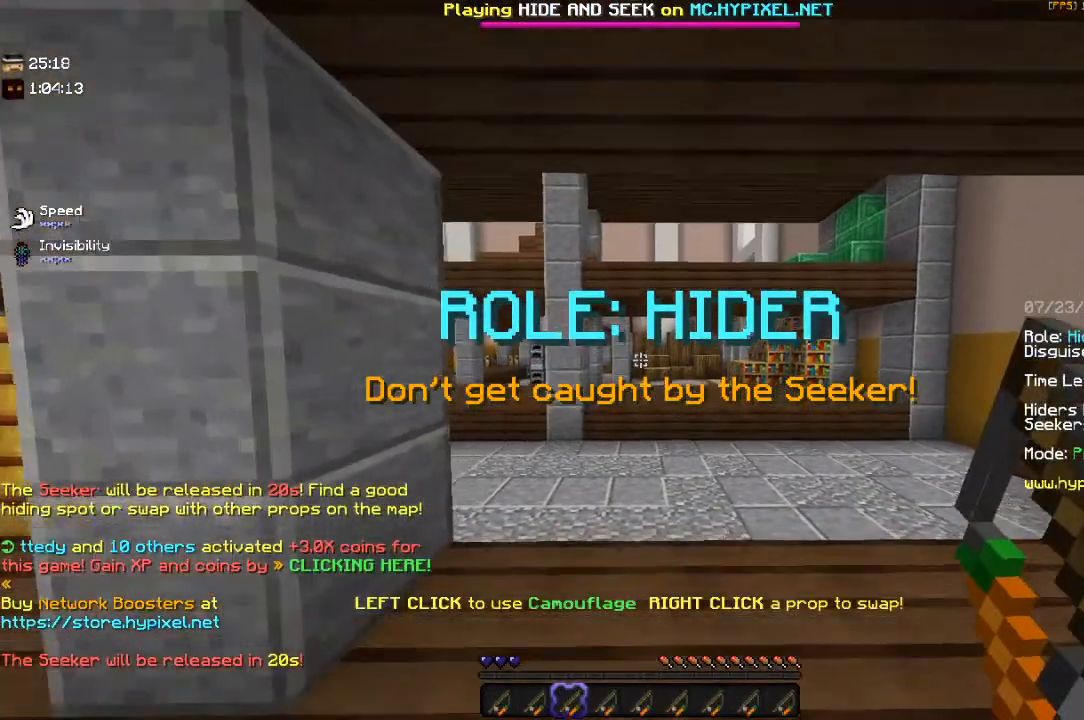
{"keys": [], "mouse": [], "events": [[67, "w", "up"]]}
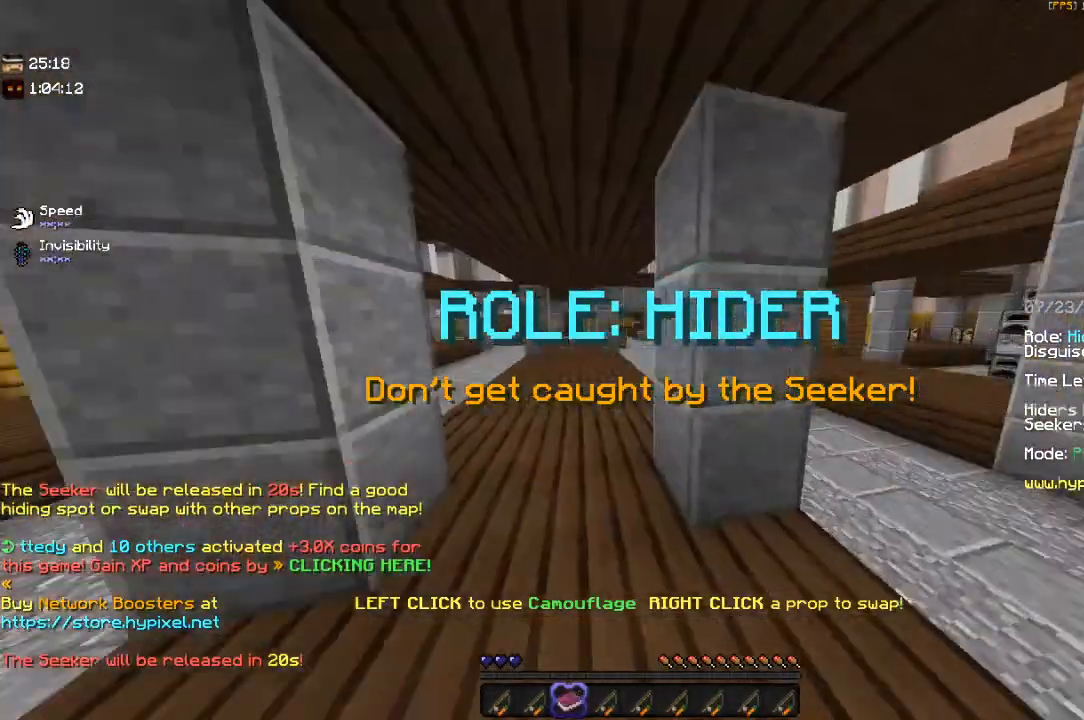
{"keys": [], "mouse": [], "events": []}
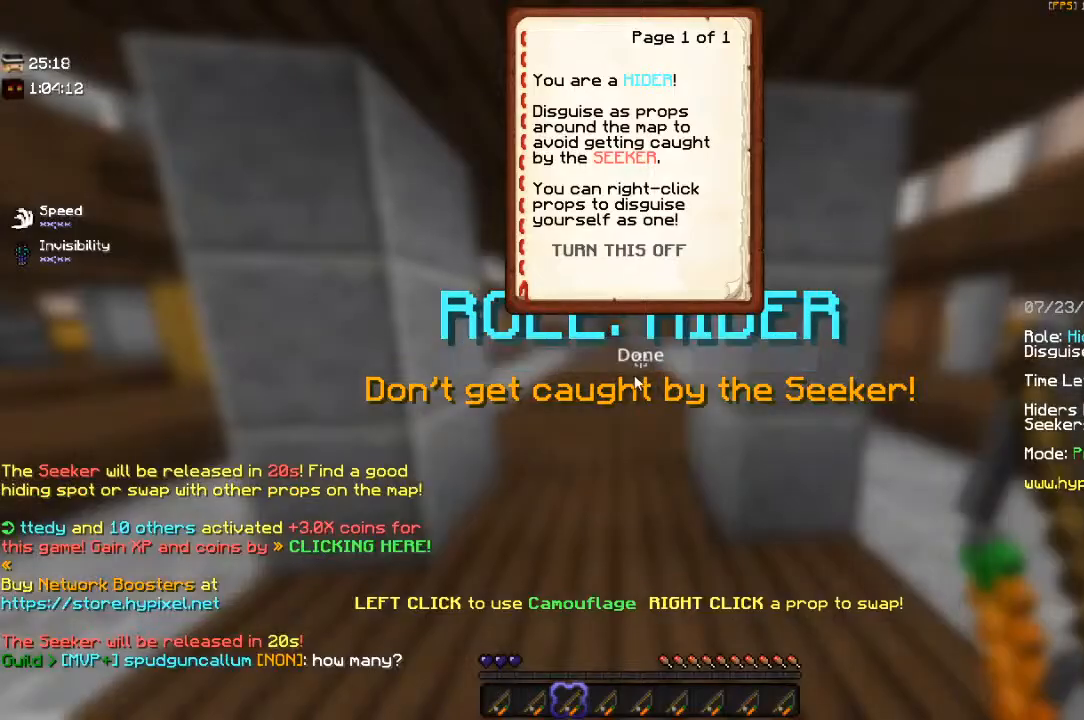
{"keys": [], "mouse": [], "events": []}
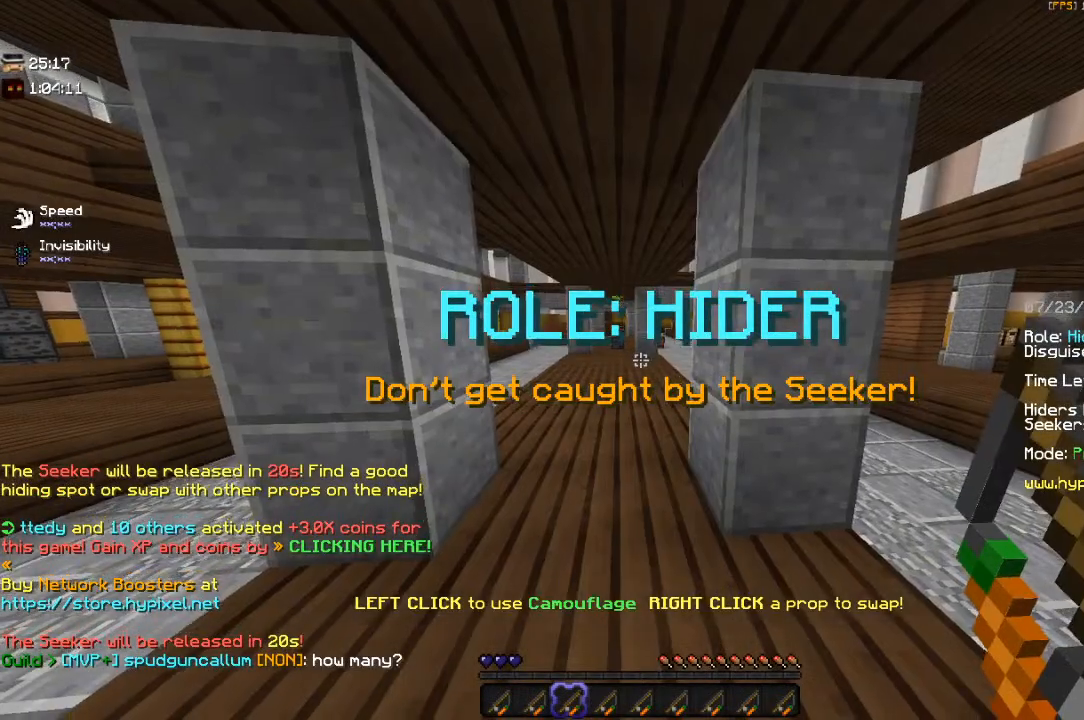
{"keys": ["w"], "mouse": [], "events": [[350, "w", "down"]]}
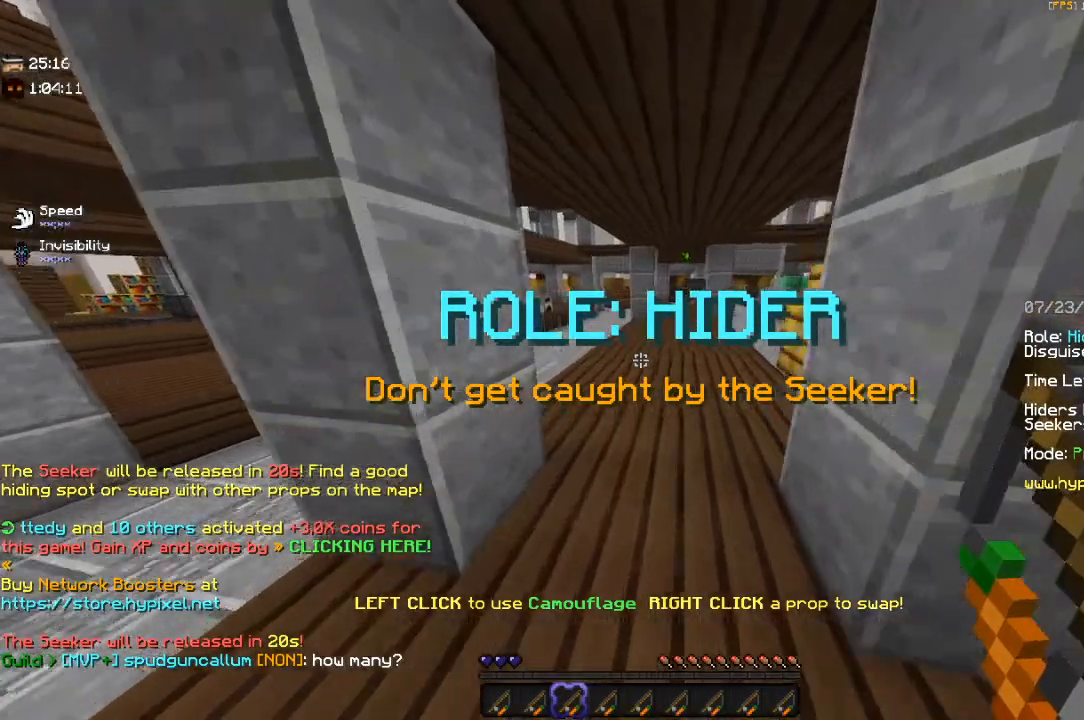
{"keys": [], "mouse": [], "events": [[117, "w", "up"]]}
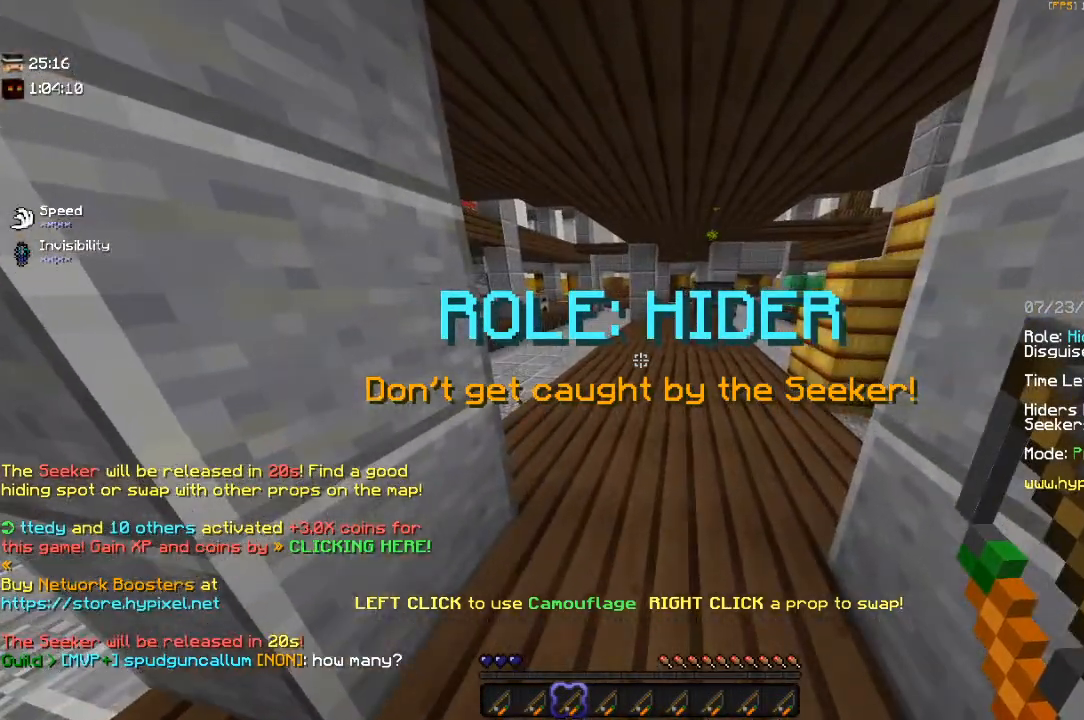
{"keys": [], "mouse": [], "events": []}
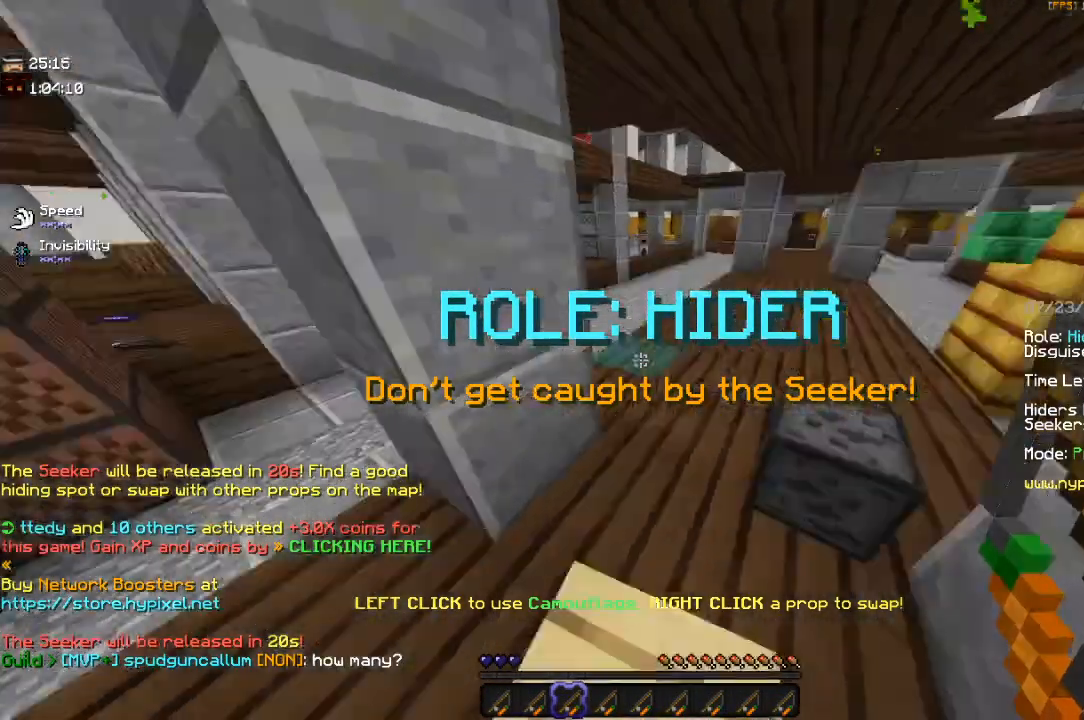
{"keys": [], "mouse": [], "events": [[100, "a", "down"], [250, "w", "down"], [367, "a", "up"], [500, "w", "up"]]}
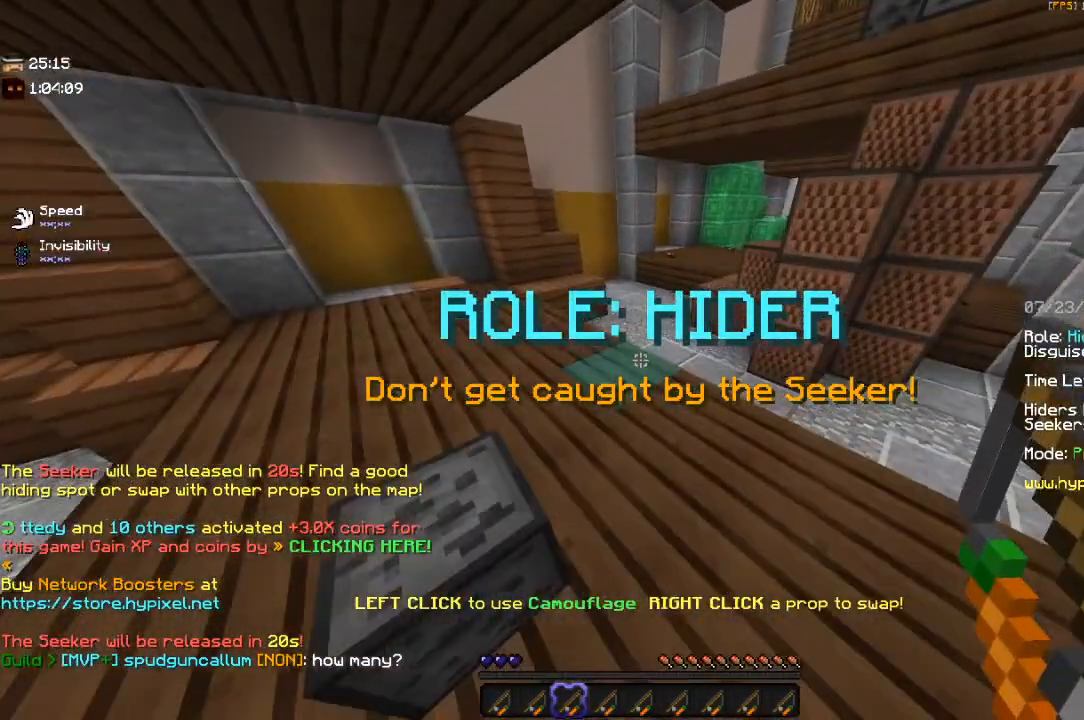
{"keys": ["w"], "mouse": [], "events": [[250, "w", "down"]]}
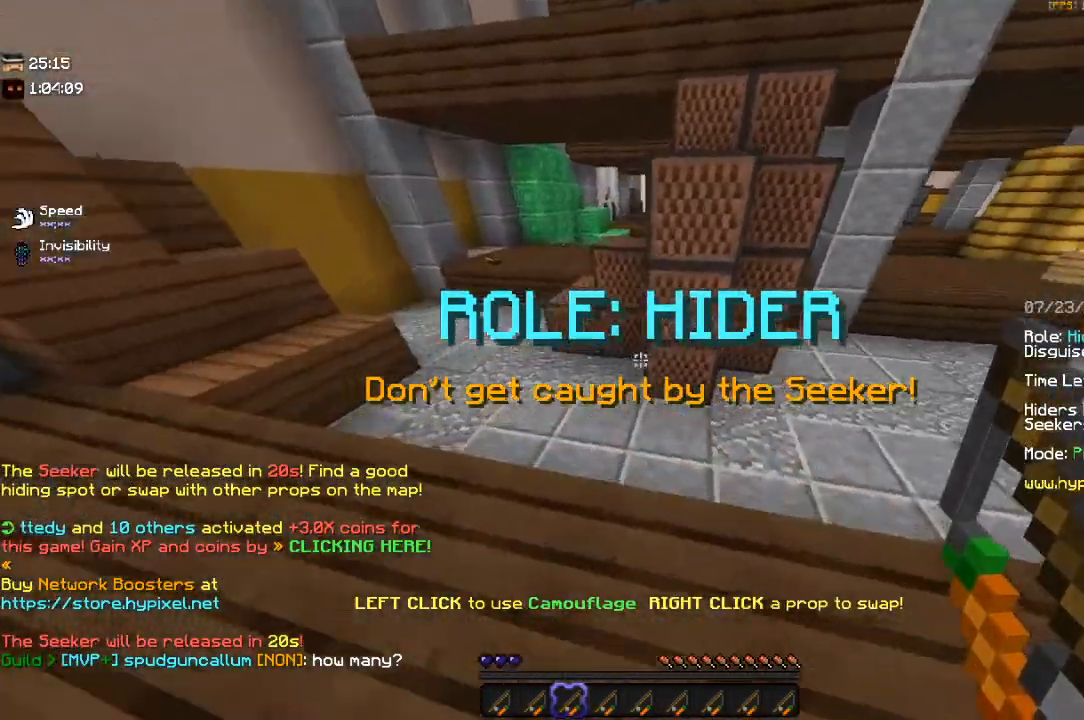
{"keys": [], "mouse": ["right"], "events": [[317, "w", "up"], [350, "mouse_right", "down"]]}
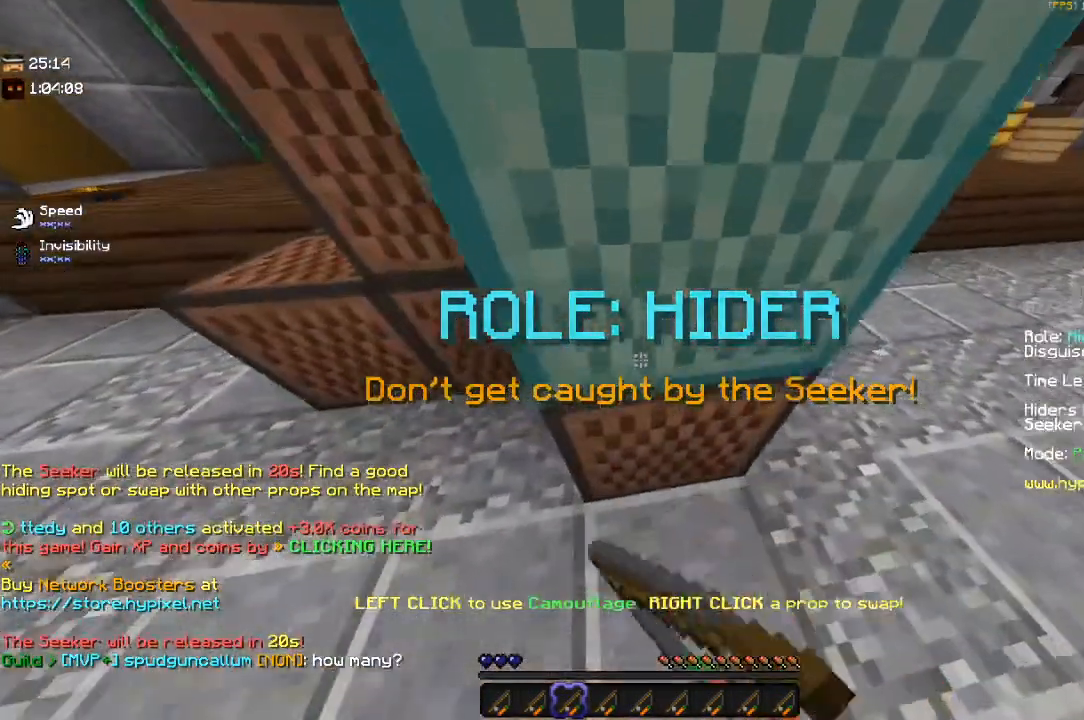
{"keys": [], "mouse": [], "events": [[67, "mouse_right", "up"]]}
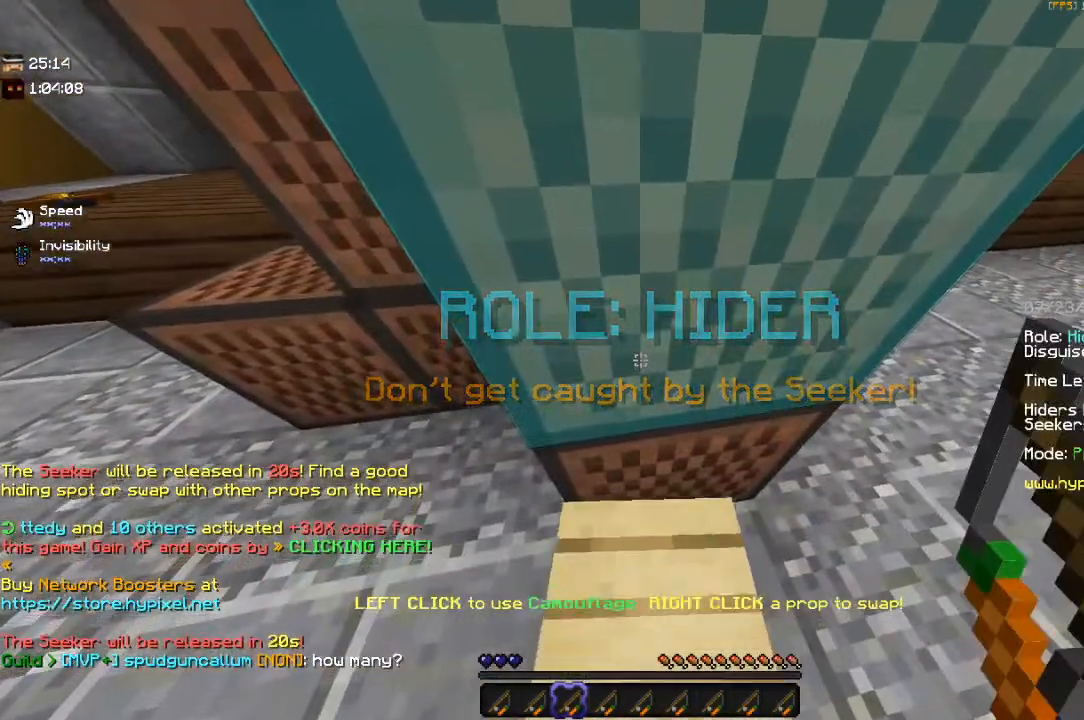
{"keys": [], "mouse": ["left"], "events": [[450, "mouse_left", "down"]]}
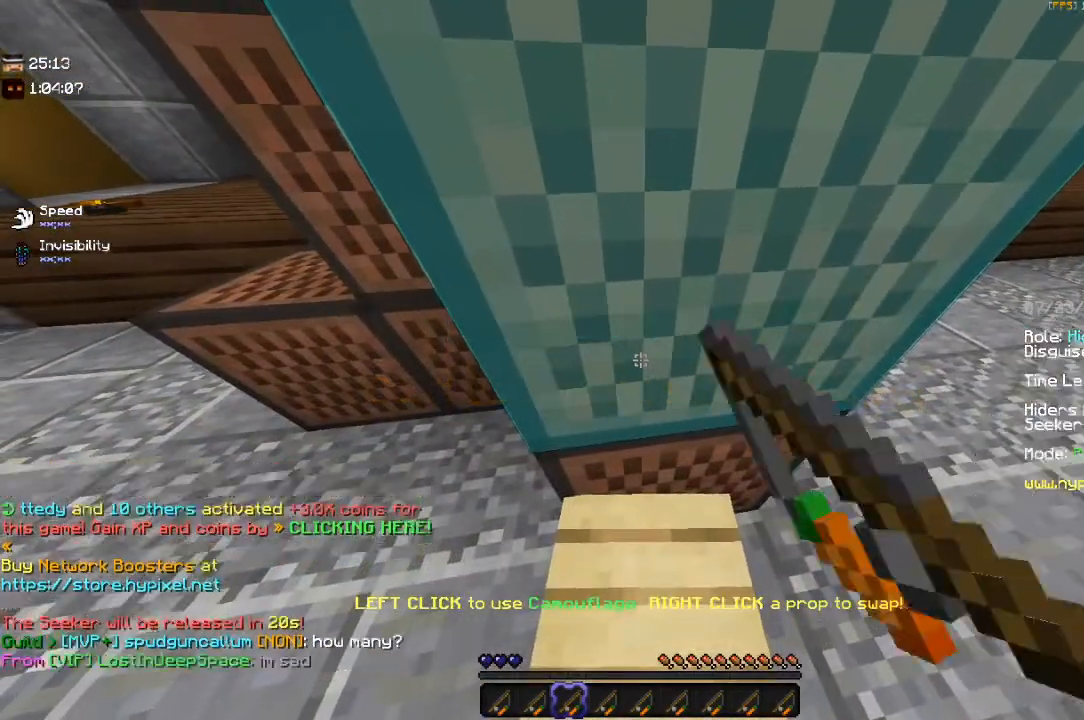
{"keys": [], "mouse": [], "events": [[134, "mouse_left", "up"]]}
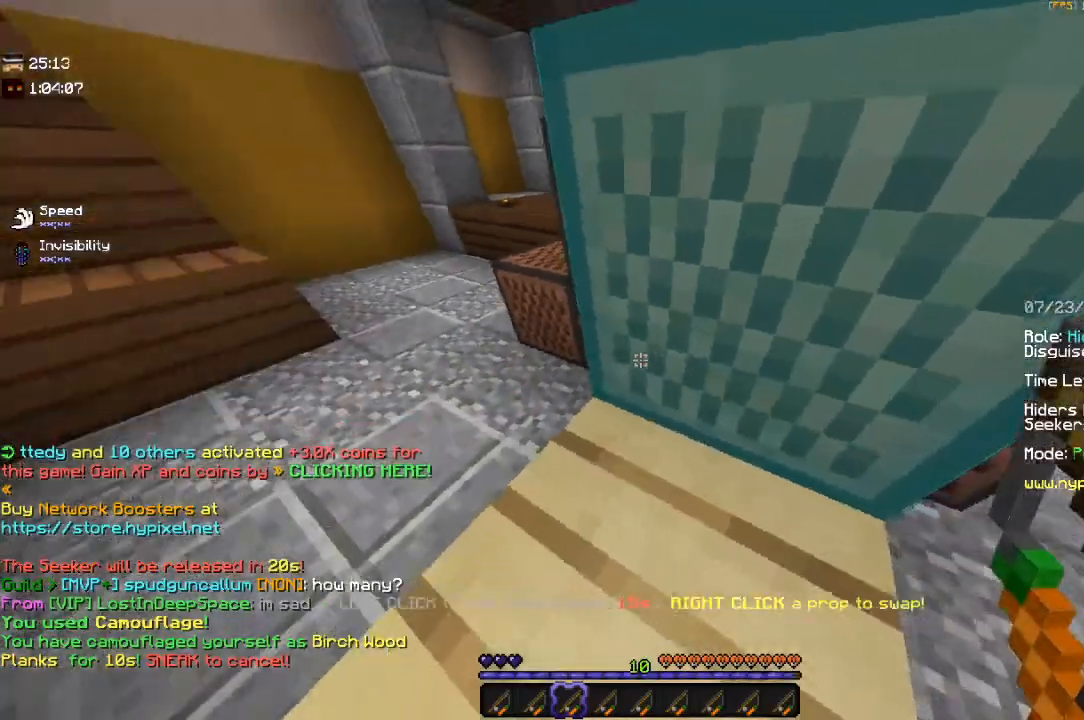
{"keys": ["d", "w"], "mouse": [], "events": [[300, "d", "down"], [500, "w", "down"]]}
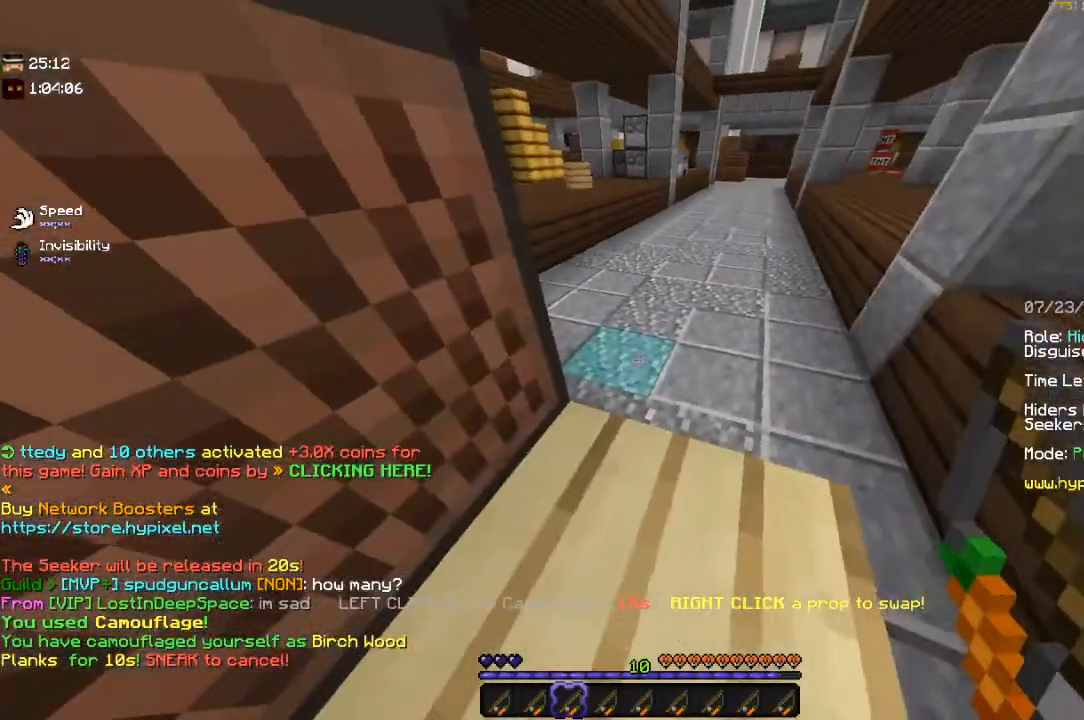
{"keys": ["d"], "mouse": [], "events": [[467, "w", "up"]]}
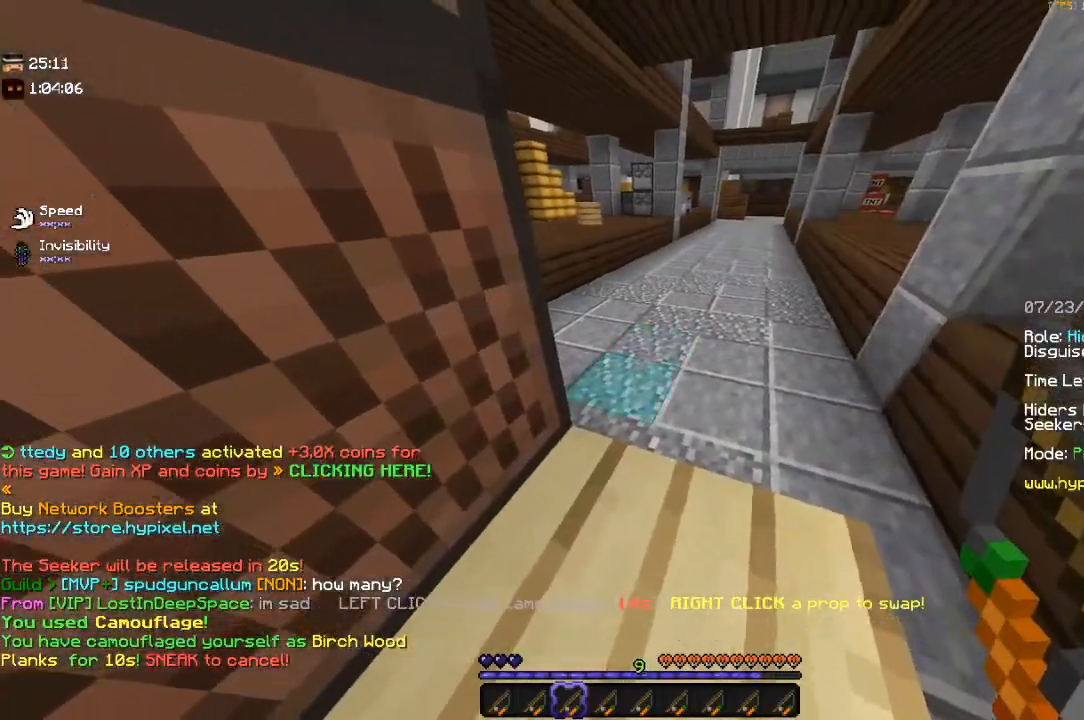
{"keys": ["a", "s"], "mouse": [], "events": [[150, "s", "down"], [250, "d", "up"], [500, "a", "down"]]}
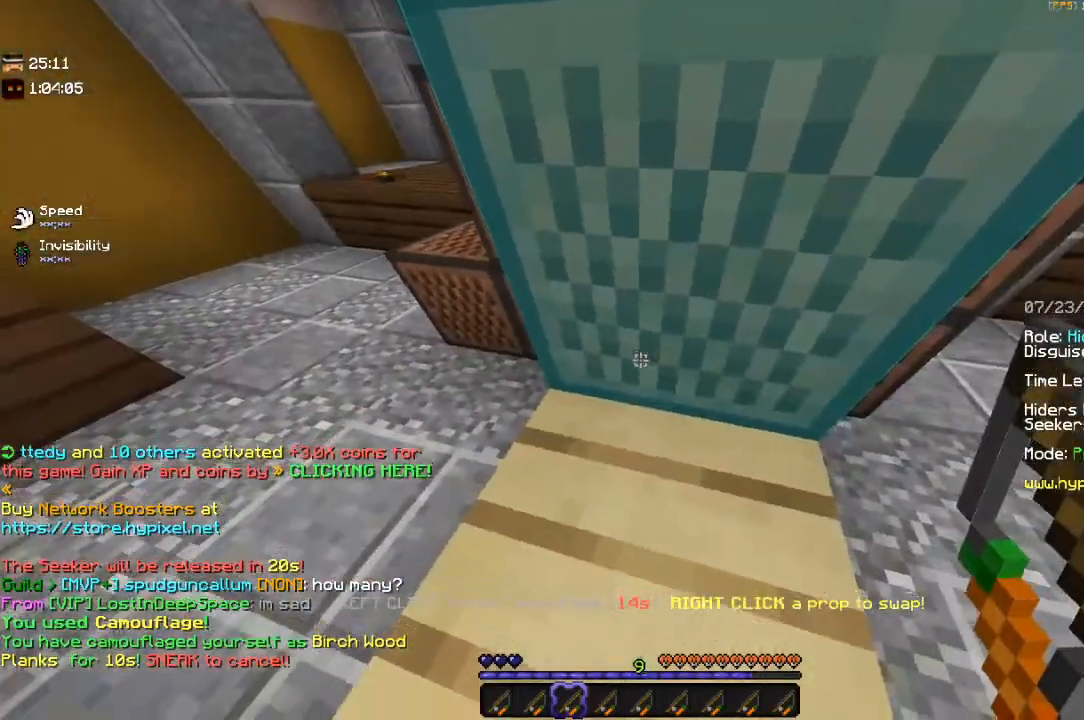
{"keys": ["a", "s"], "mouse": [], "events": [[150, "mouse_left", "down"], [217, "s", "up"], [384, "mouse_left", "up"], [400, "s", "down"]]}
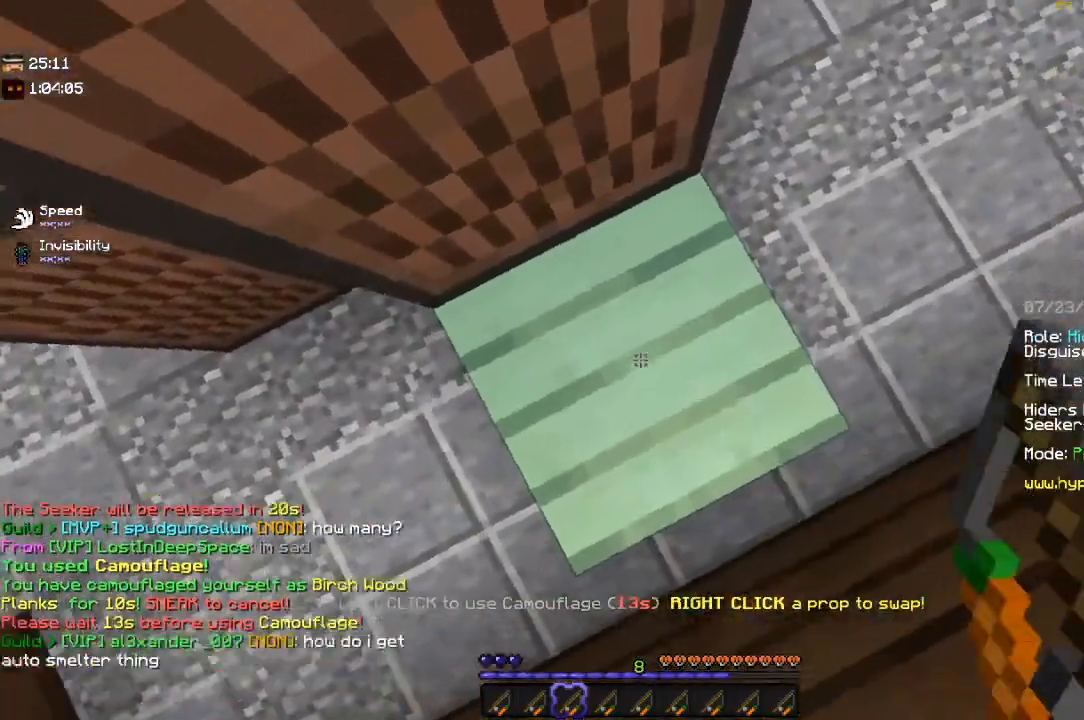
{"keys": ["s"], "mouse": ["right"], "events": [[34, "mouse_left", "down"], [50, "a", "up"], [250, "mouse_right", "down"], [267, "mouse_left", "up"]]}
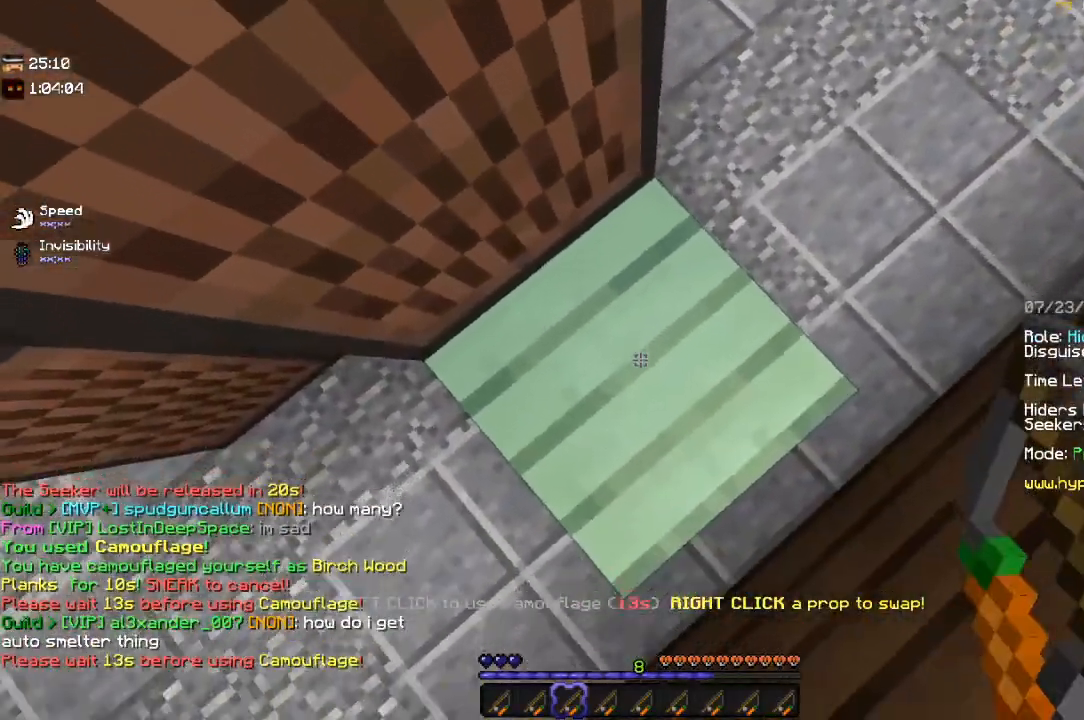
{"keys": ["d", "s"], "mouse": ["left"], "events": [[100, "d", "down"], [367, "mouse_right", "up"], [500, "mouse_left", "down"]]}
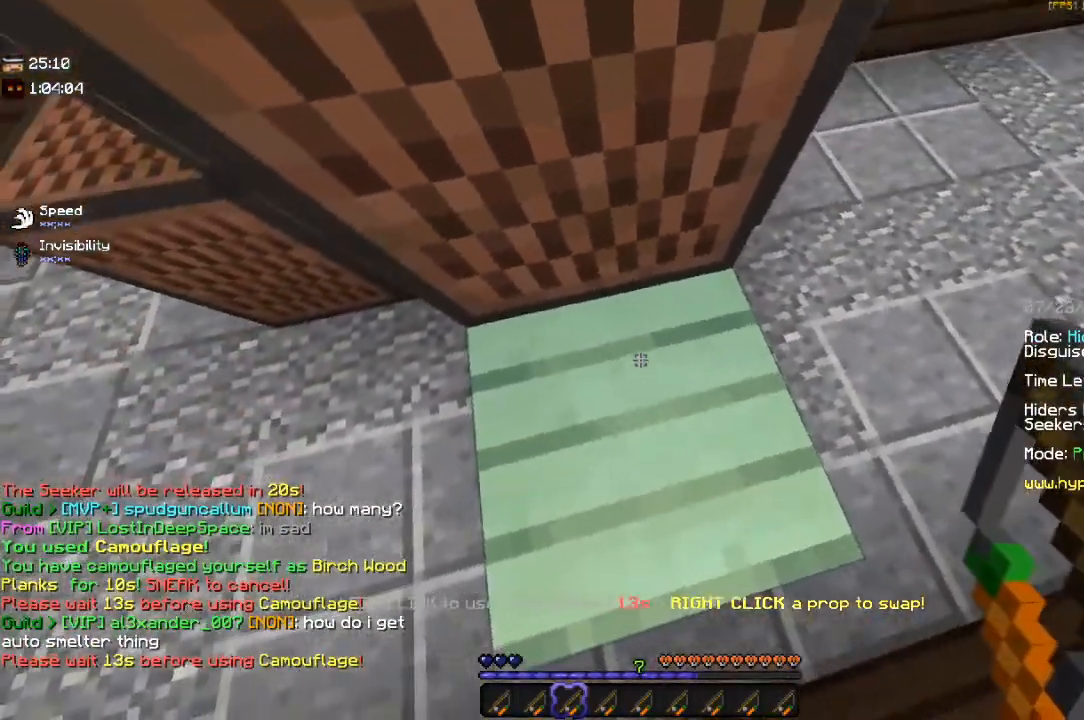
{"keys": ["s"], "mouse": [], "events": [[67, "d", "up"], [167, "mouse_left", "up"]]}
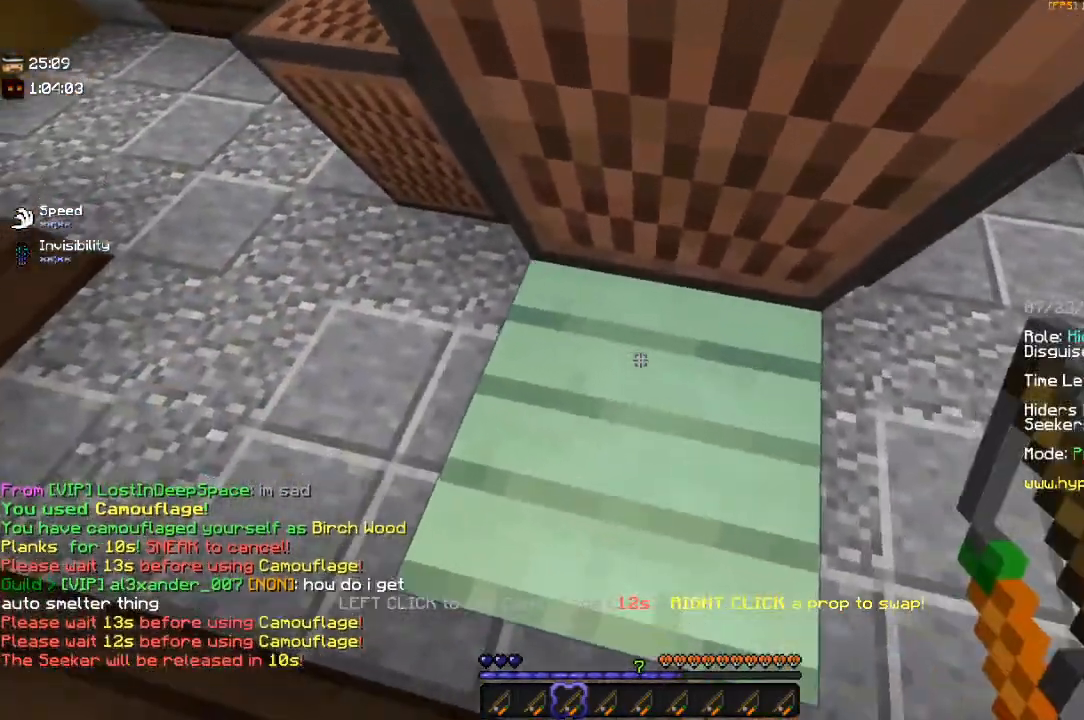
{"keys": ["a"], "mouse": [], "events": [[367, "a", "down"], [367, "s", "up"]]}
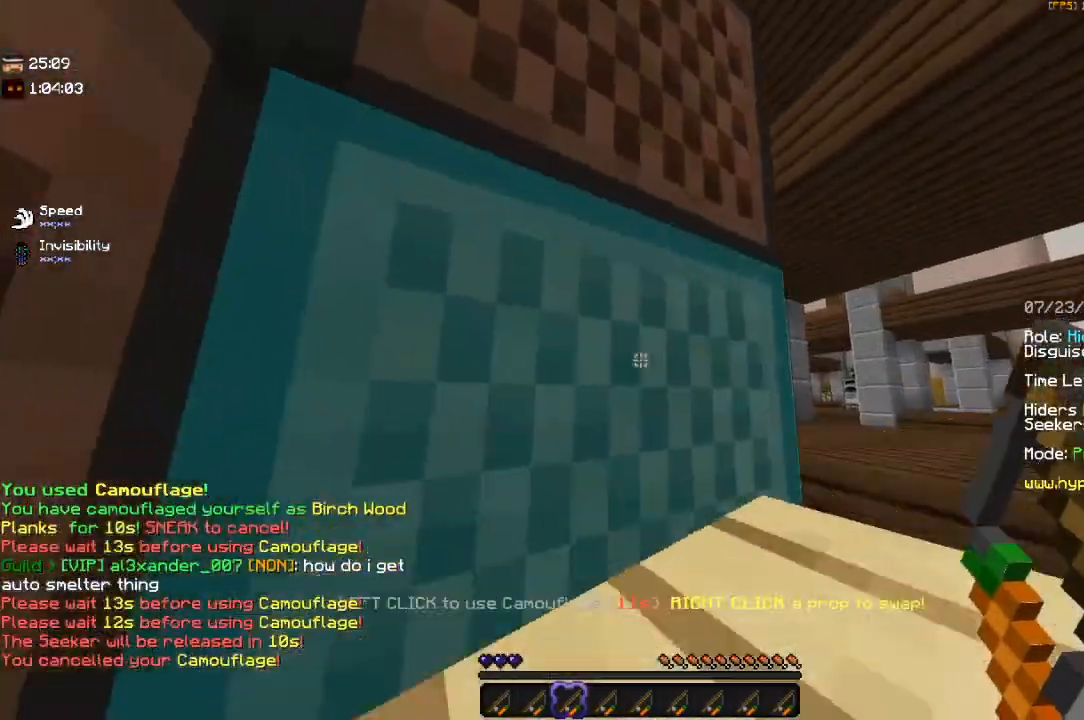
{"keys": ["d", "w"], "mouse": [], "events": [[34, "w", "down"], [117, "a", "up"], [117, "d", "down"], [167, "w", "up"], [450, "w", "down"]]}